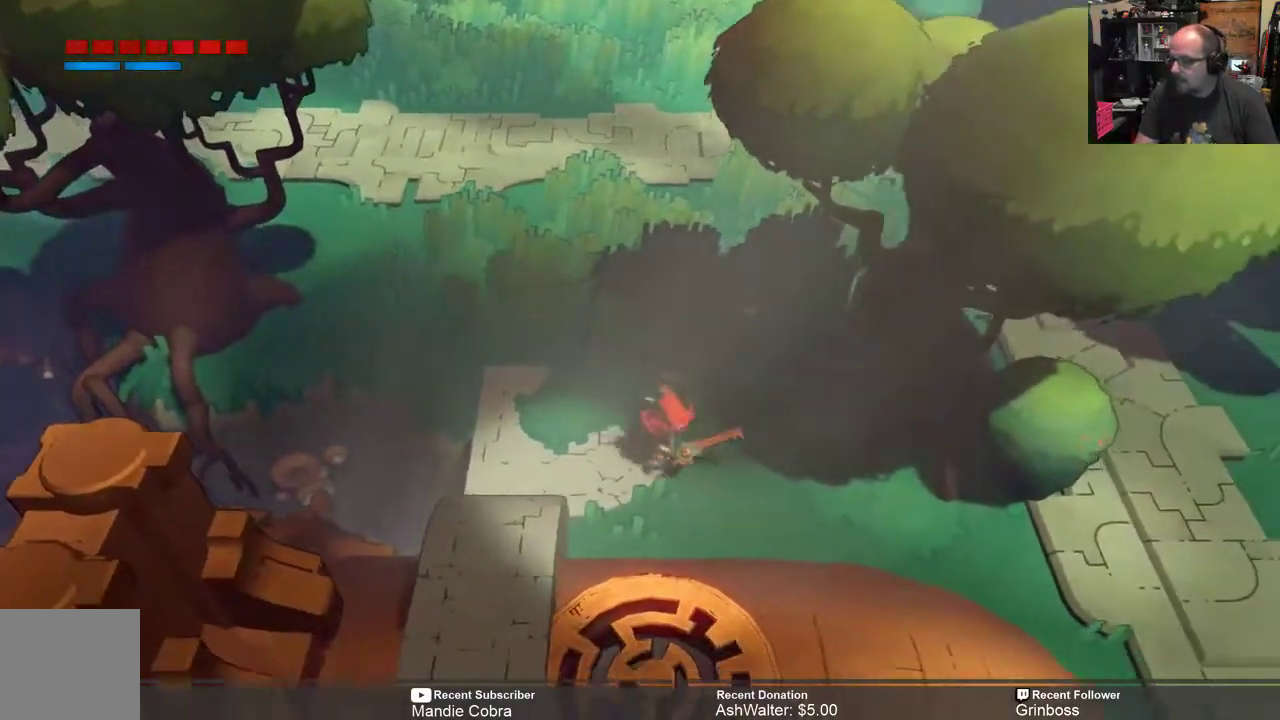
Gameplay with a controller (Xbox layout); each line is a JSON object with the inputs held at the frame after it. "events" lists button and stick changes between this image and that frame as [ms after this image, input, new state], when the widget could be followed in between.
{"buttons": ["R2"], "left_stick": "down-right", "right_stick": "center", "events": []}
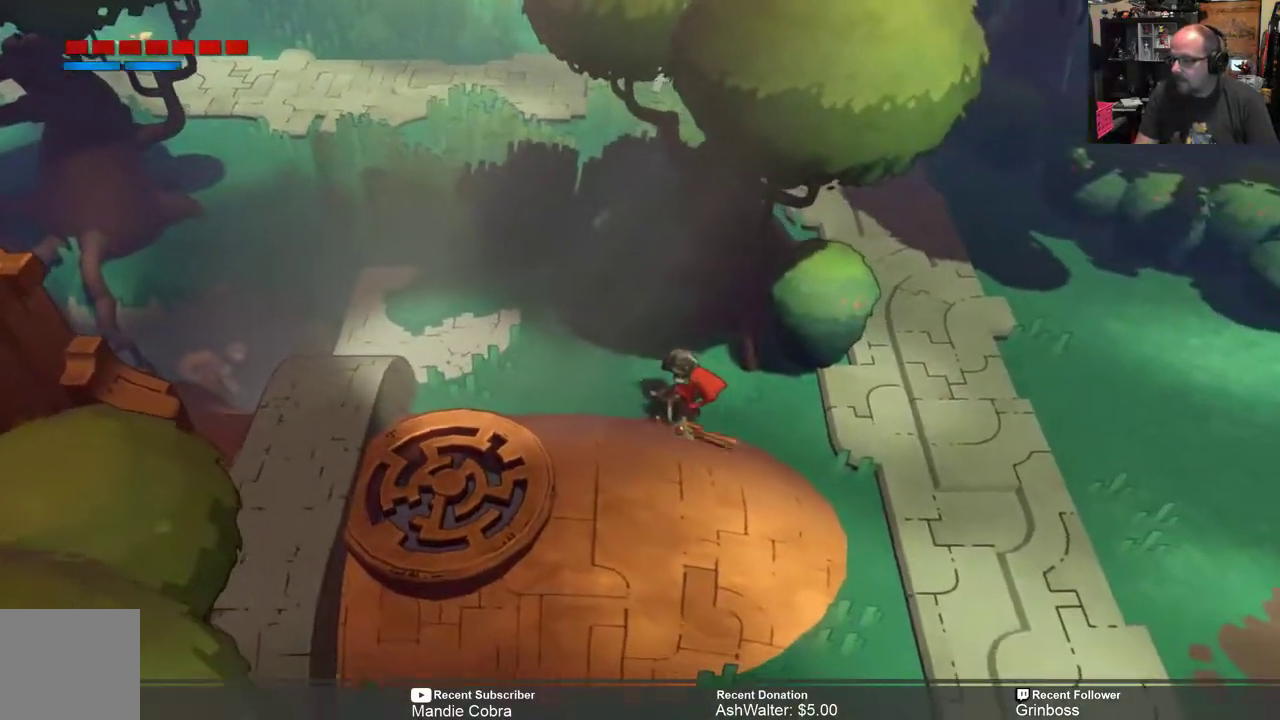
{"buttons": ["R2"], "left_stick": "up-left", "right_stick": "center", "events": [[150, "left_stick", "up-right"], [217, "left_stick", "up"], [383, "left_stick", "up-left"]]}
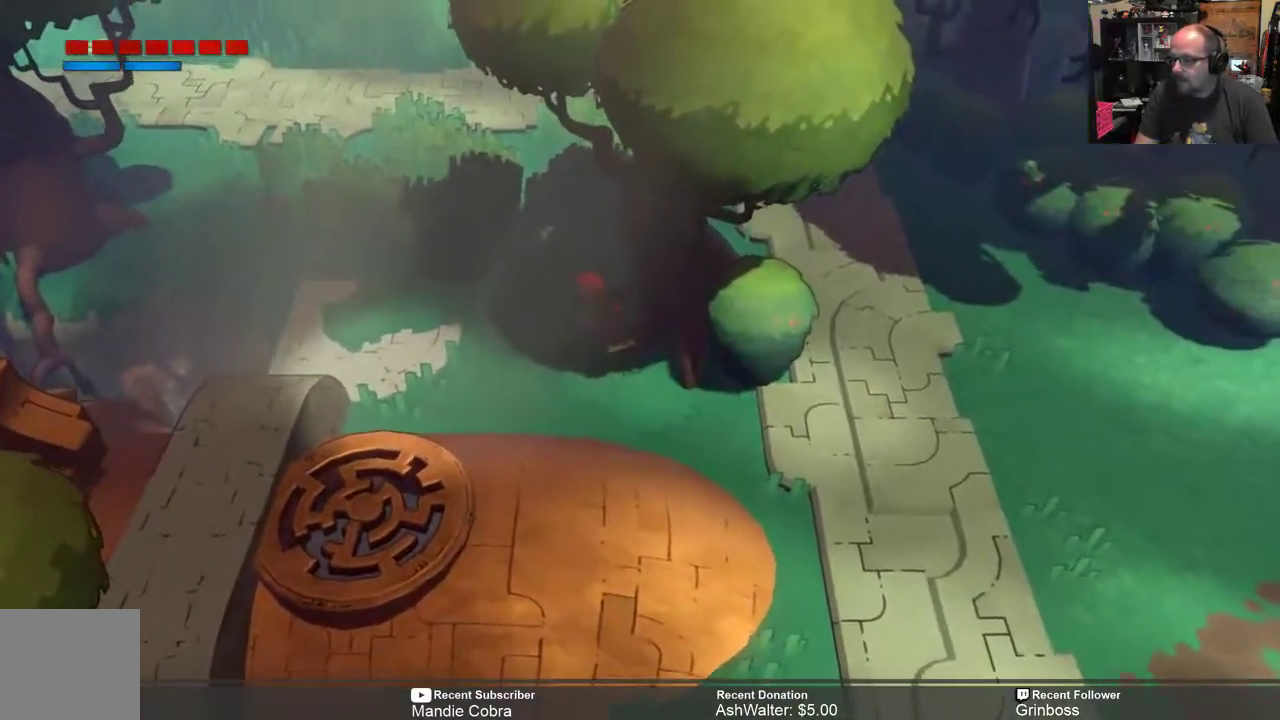
{"buttons": ["R2"], "left_stick": "center", "right_stick": "center", "events": [[367, "left_stick", "center"]]}
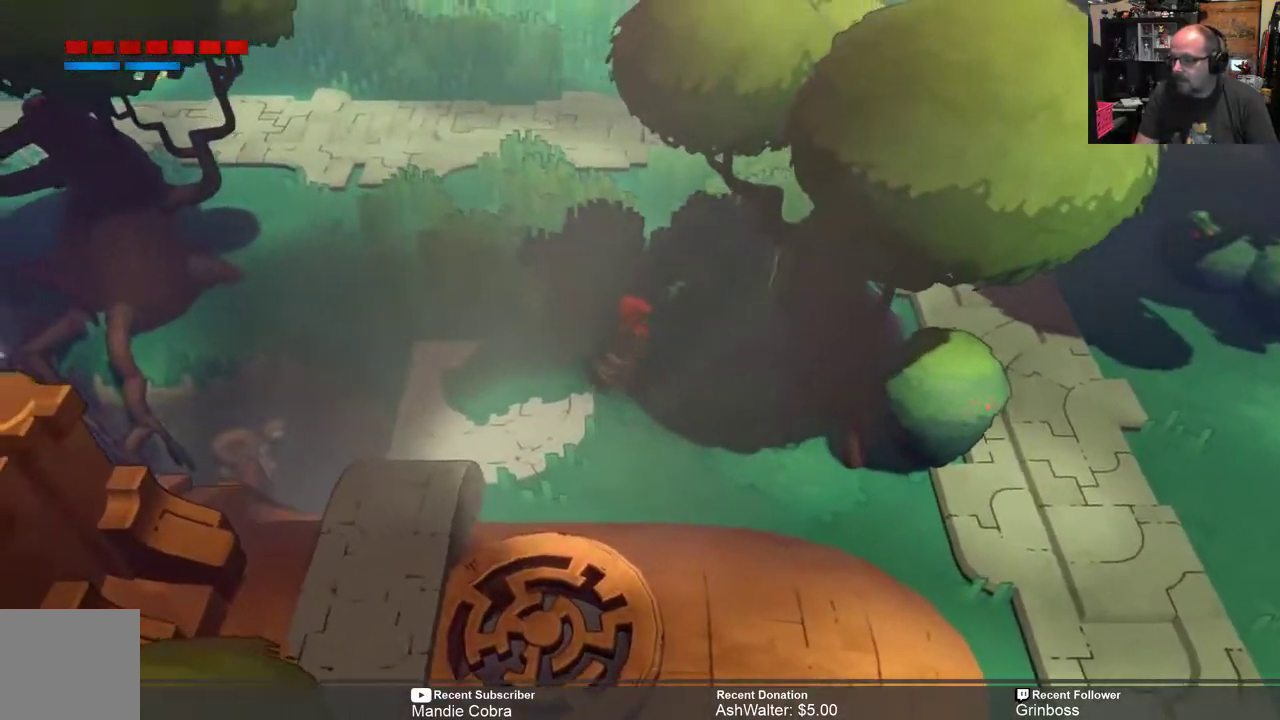
{"buttons": ["R2"], "left_stick": "up-left", "right_stick": "center", "events": [[267, "left_stick", "up-left"]]}
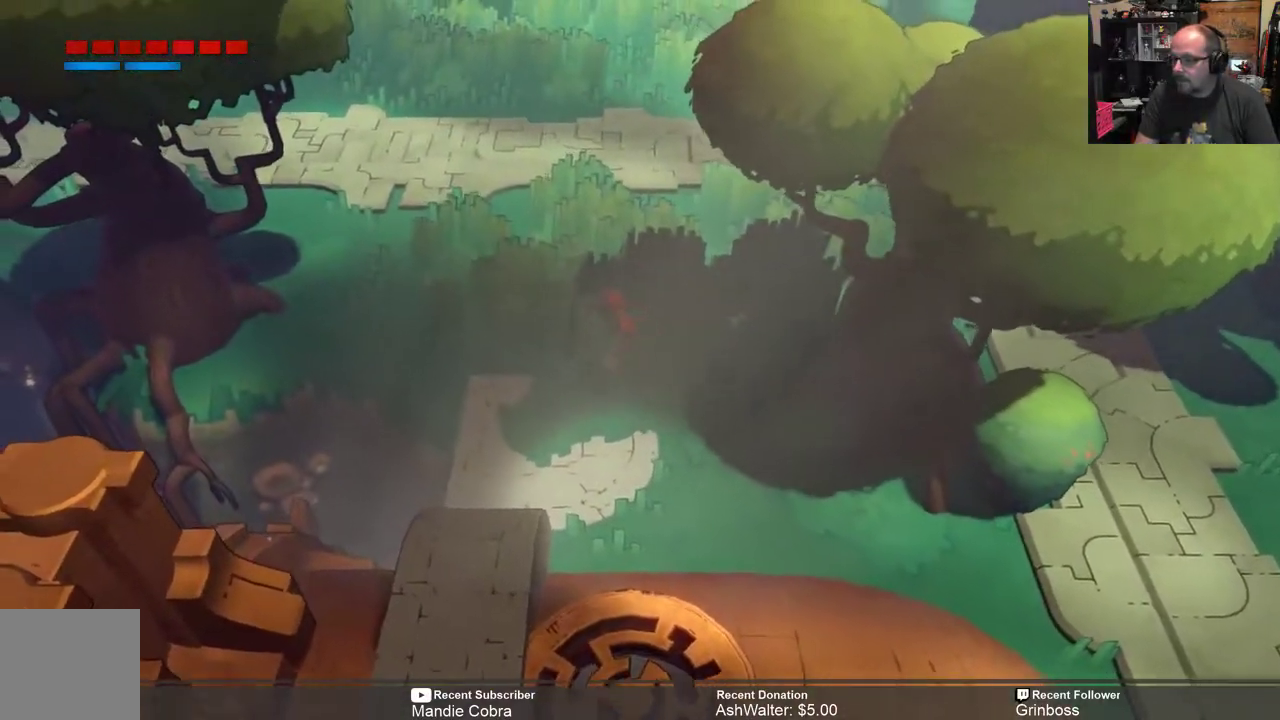
{"buttons": ["R2"], "left_stick": "up-left", "right_stick": "center", "events": []}
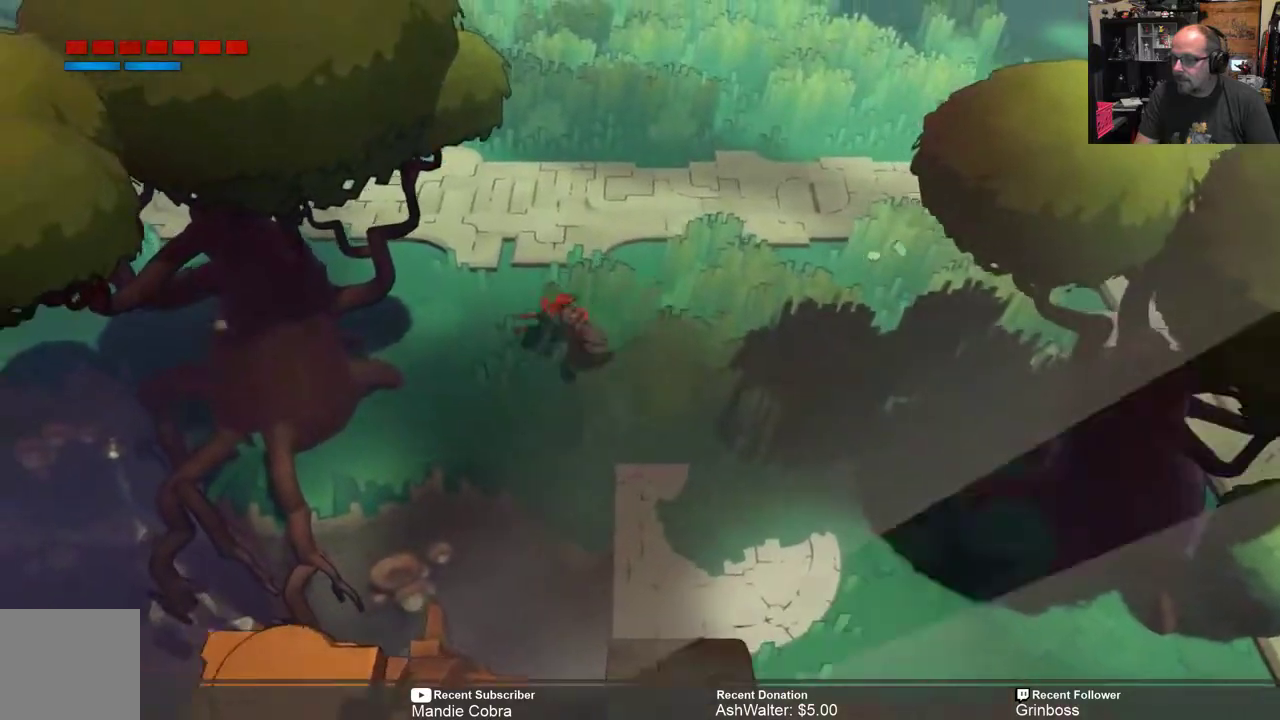
{"buttons": ["R2"], "left_stick": "up-left", "right_stick": "center", "events": []}
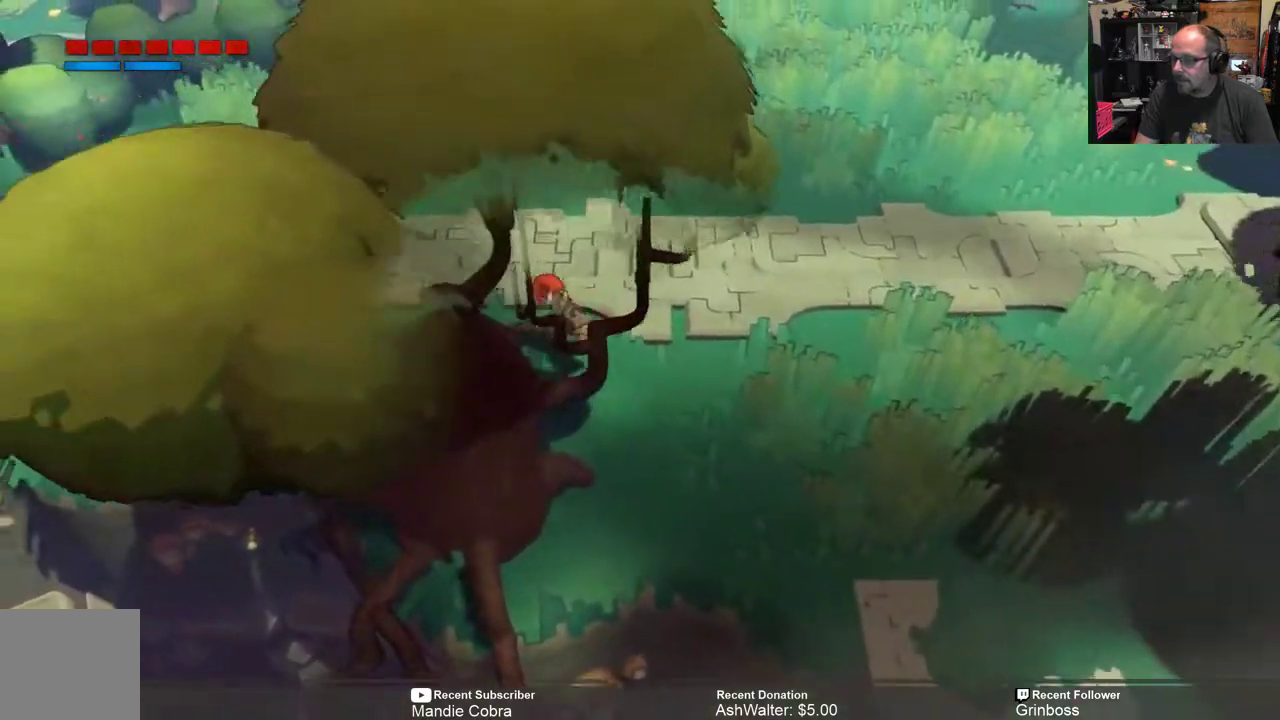
{"buttons": ["R2"], "left_stick": "left", "right_stick": "center", "events": [[133, "left_stick", "left"]]}
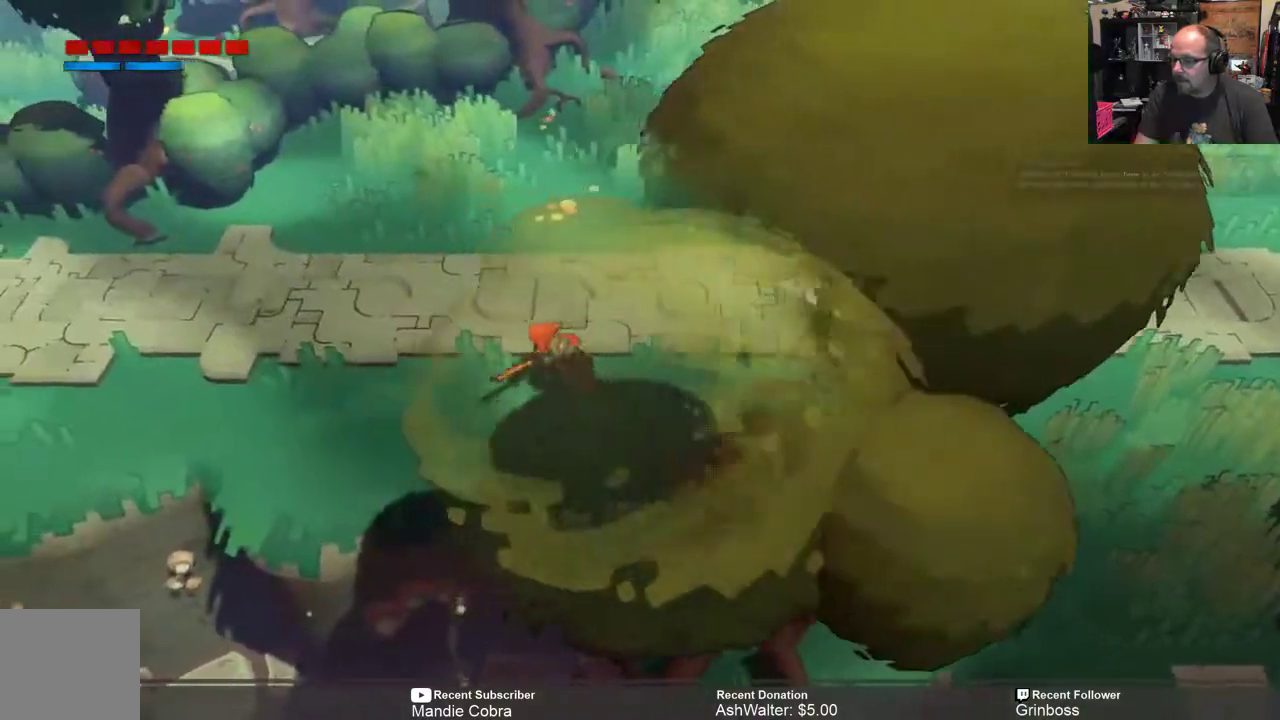
{"buttons": ["R2"], "left_stick": "center", "right_stick": "center", "events": [[350, "left_stick", "center"]]}
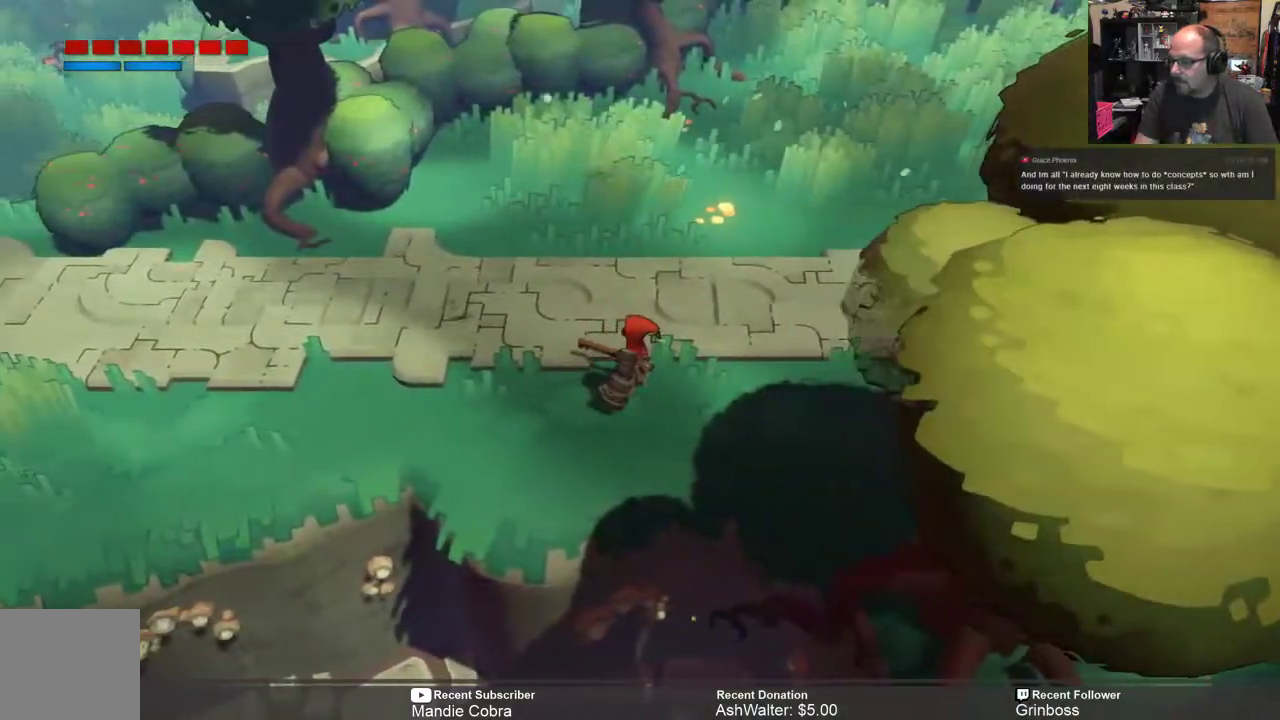
{"buttons": ["R2"], "left_stick": "center", "right_stick": "center", "events": []}
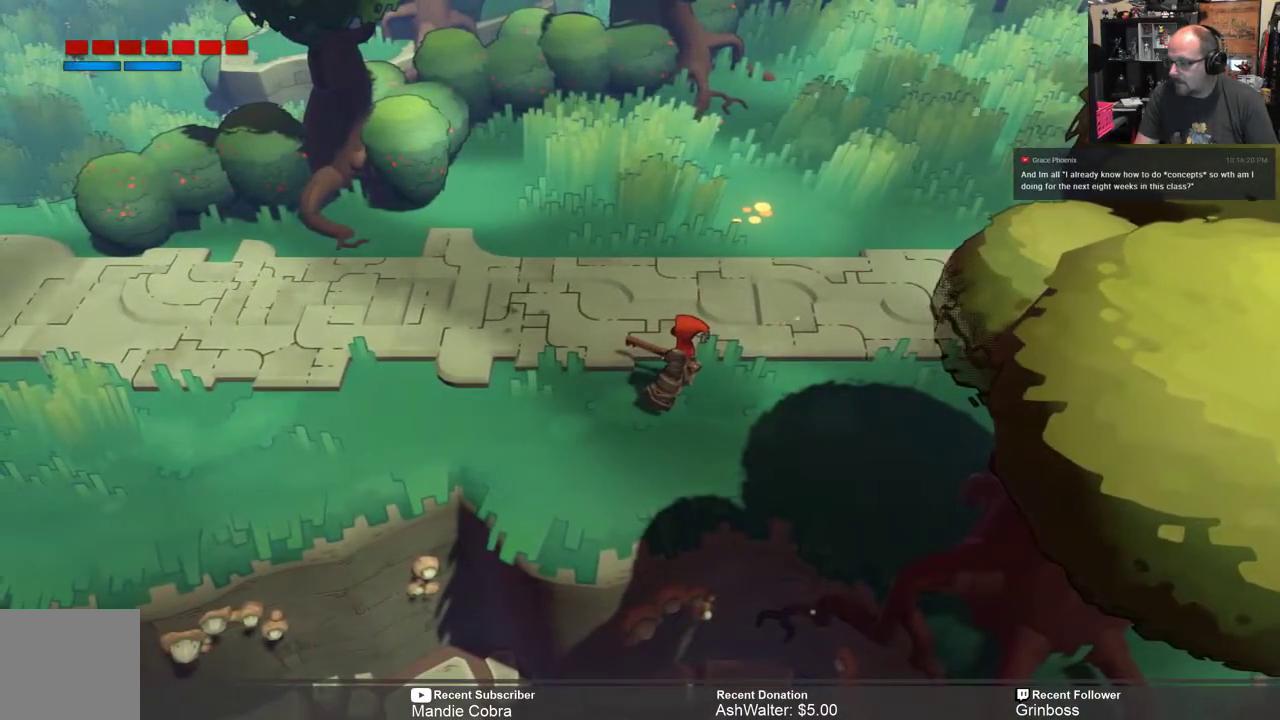
{"buttons": ["R2"], "left_stick": "center", "right_stick": "center", "events": []}
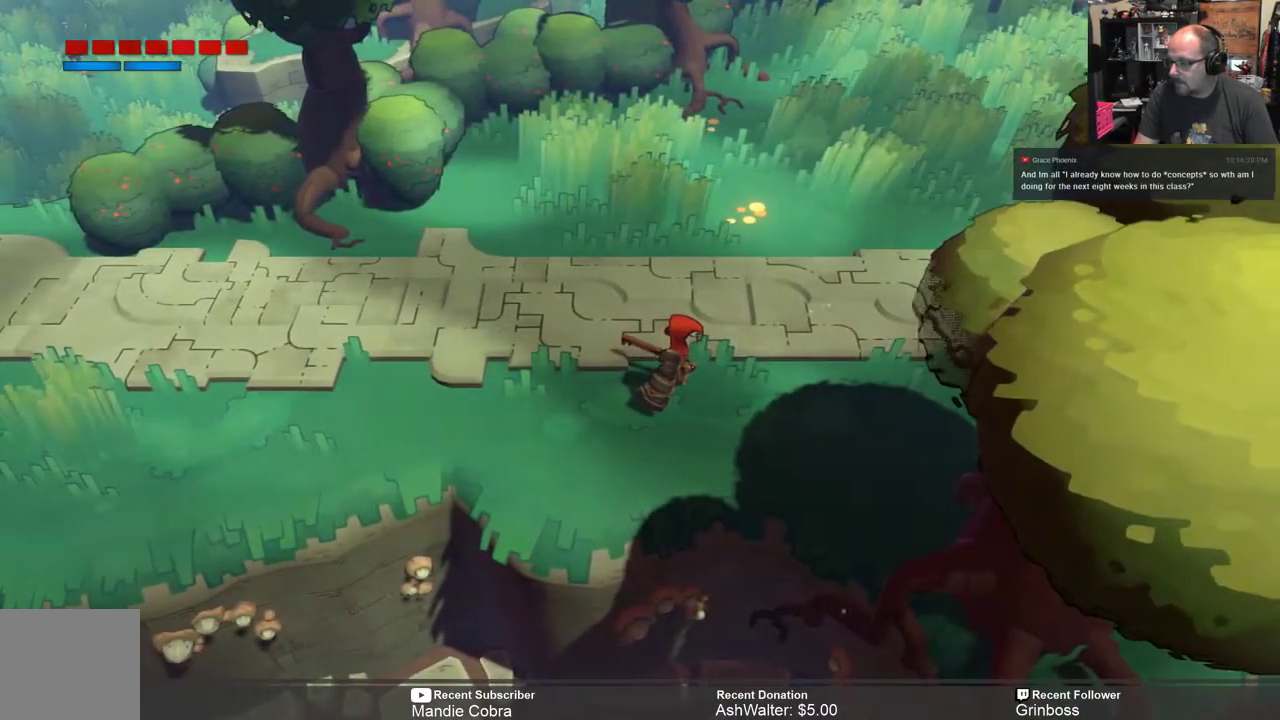
{"buttons": ["R2"], "left_stick": "left", "right_stick": "center", "events": [[33, "left_stick", "left"]]}
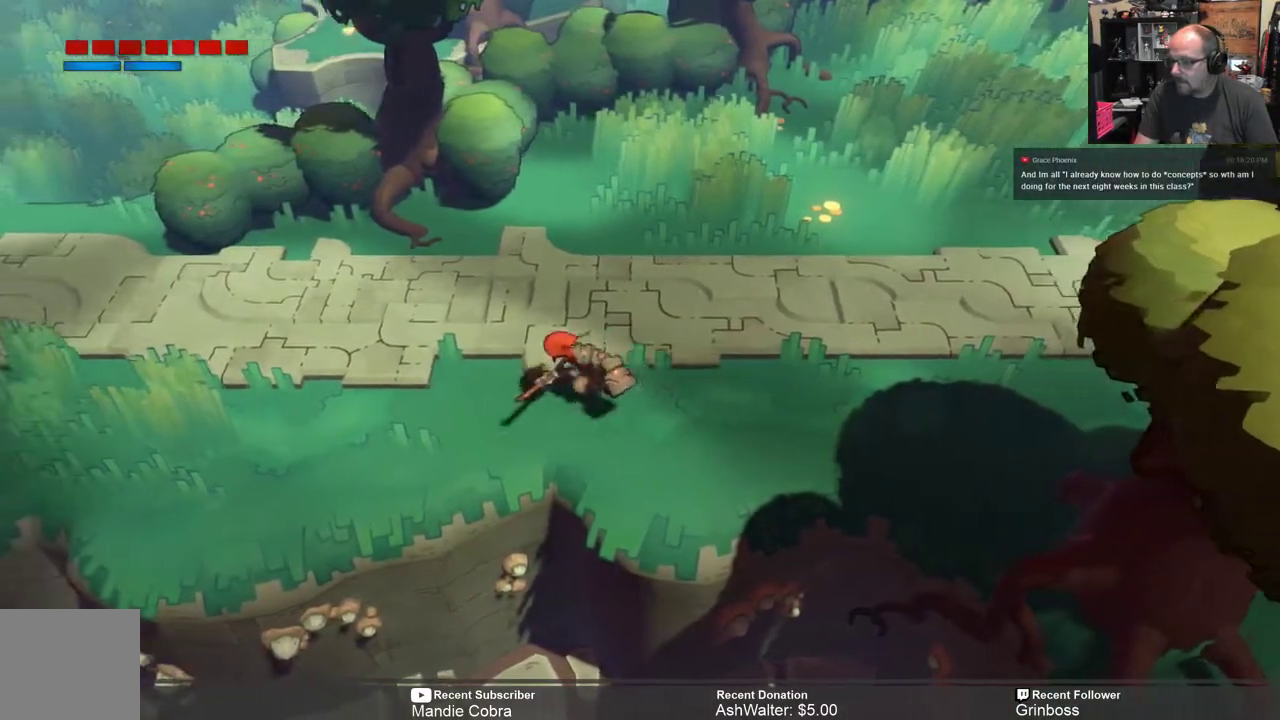
{"buttons": ["R2"], "left_stick": "left", "right_stick": "center", "events": []}
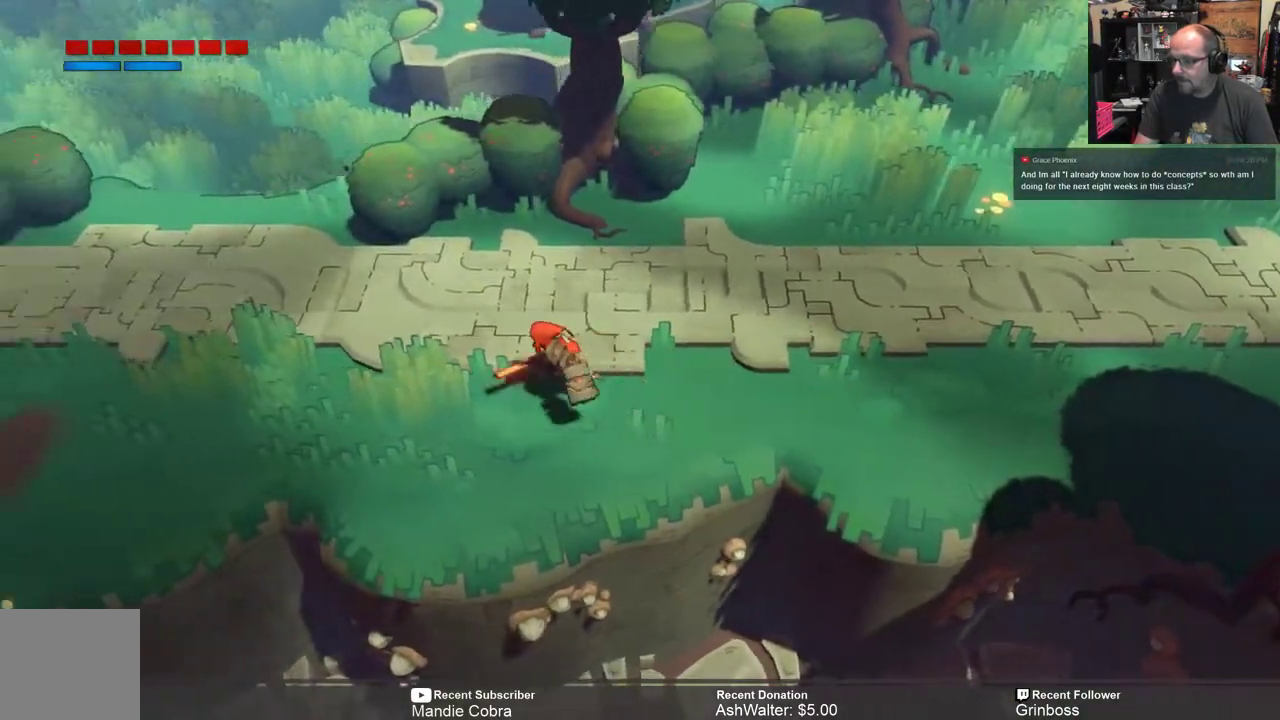
{"buttons": ["R2"], "left_stick": "left", "right_stick": "center", "events": []}
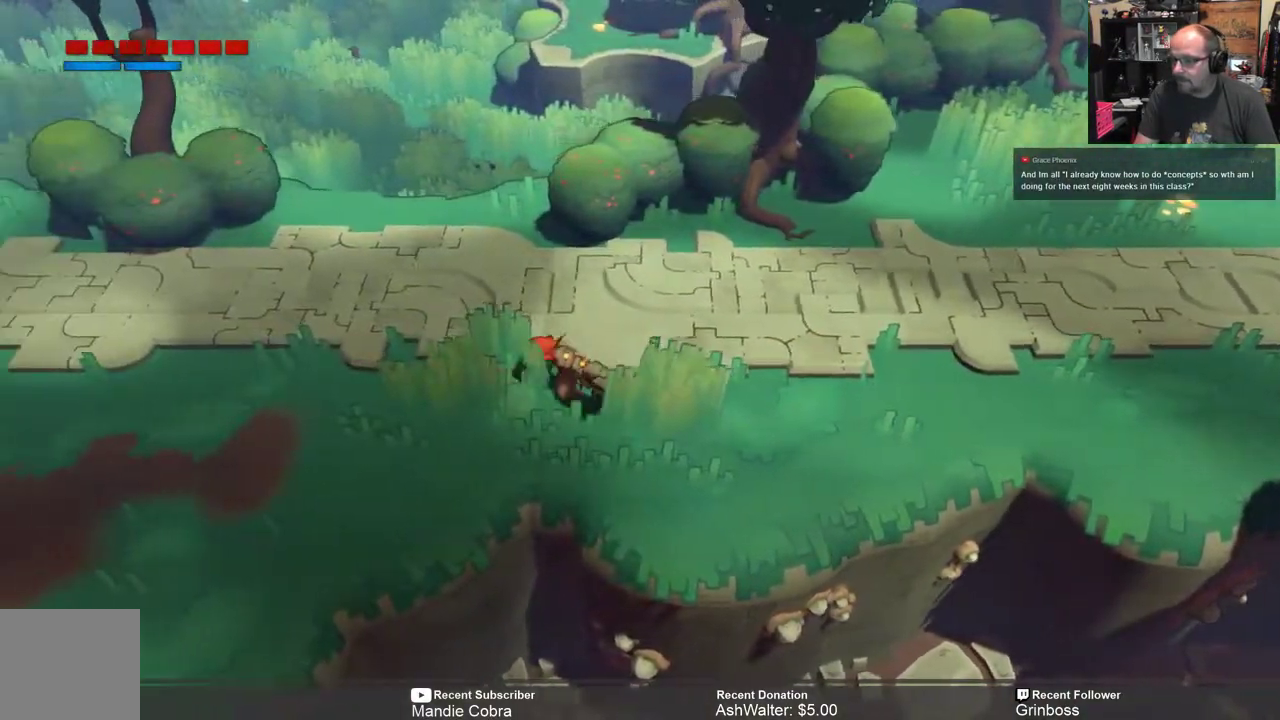
{"buttons": ["R2"], "left_stick": "left", "right_stick": "center", "events": []}
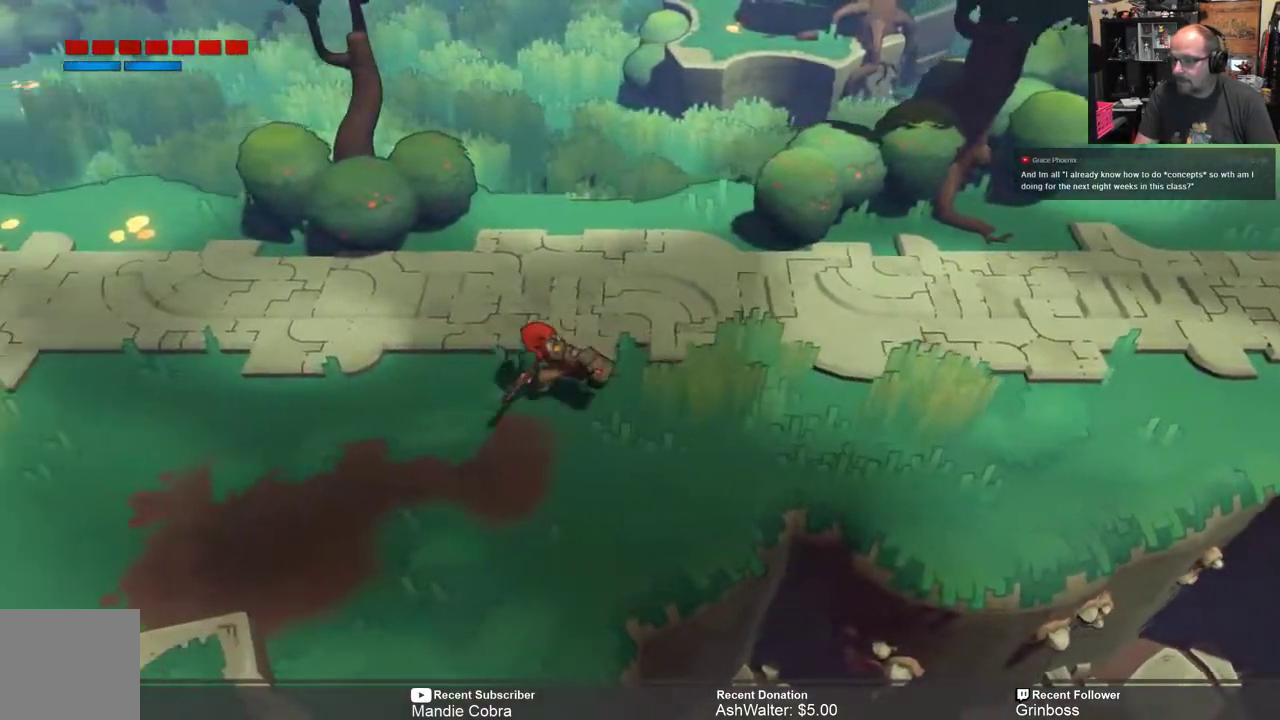
{"buttons": ["R2"], "left_stick": "left", "right_stick": "center", "events": []}
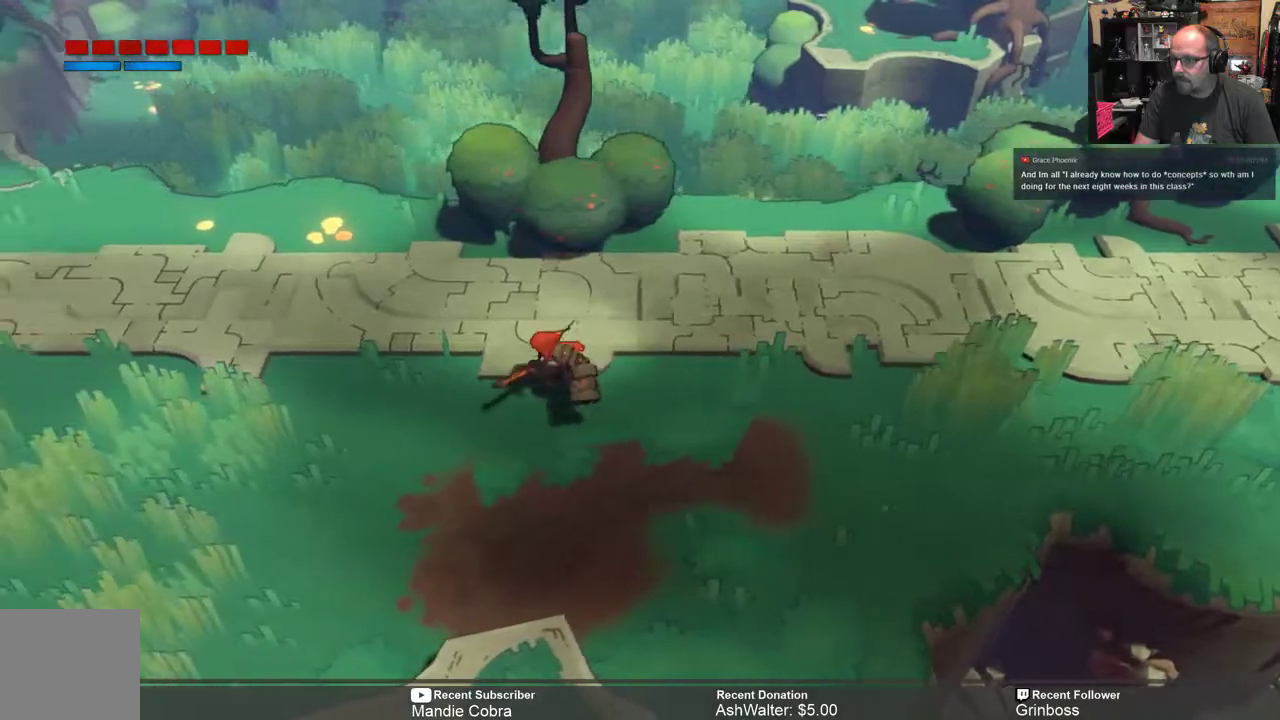
{"buttons": ["R2"], "left_stick": "left", "right_stick": "center", "events": []}
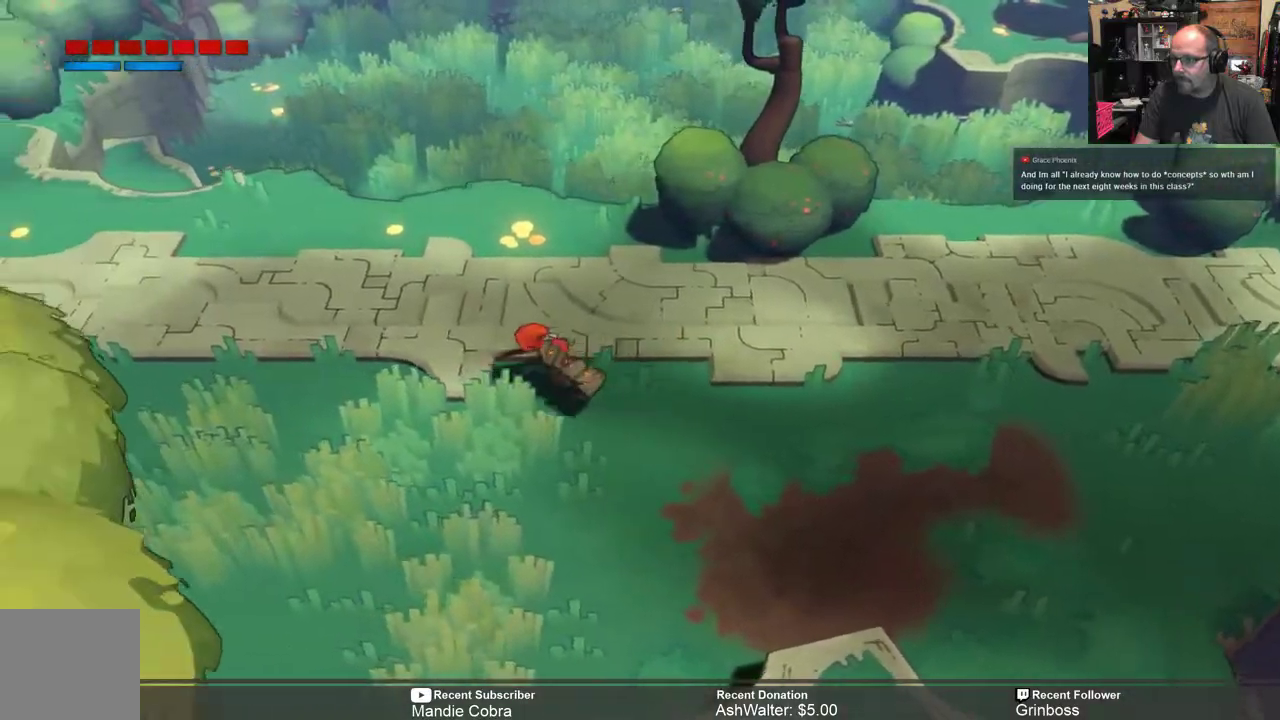
{"buttons": ["R2"], "left_stick": "left", "right_stick": "center"}
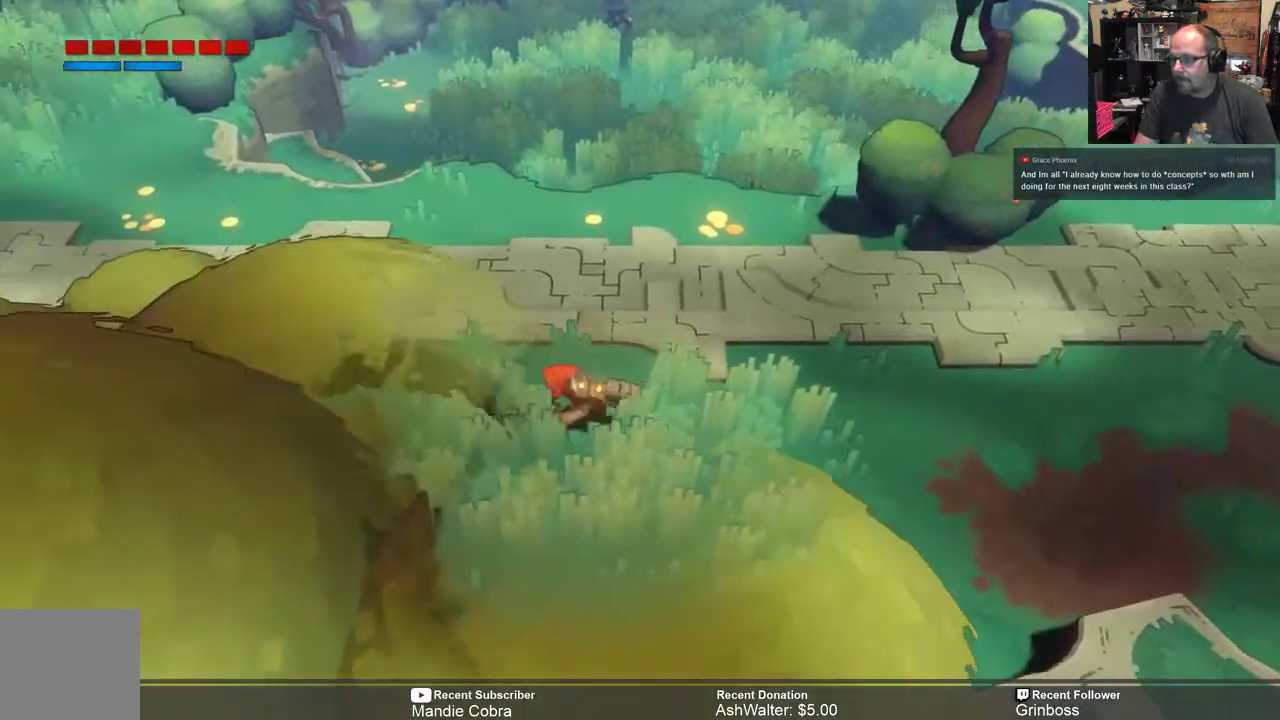
{"buttons": ["R2"], "left_stick": "left", "right_stick": "center", "events": []}
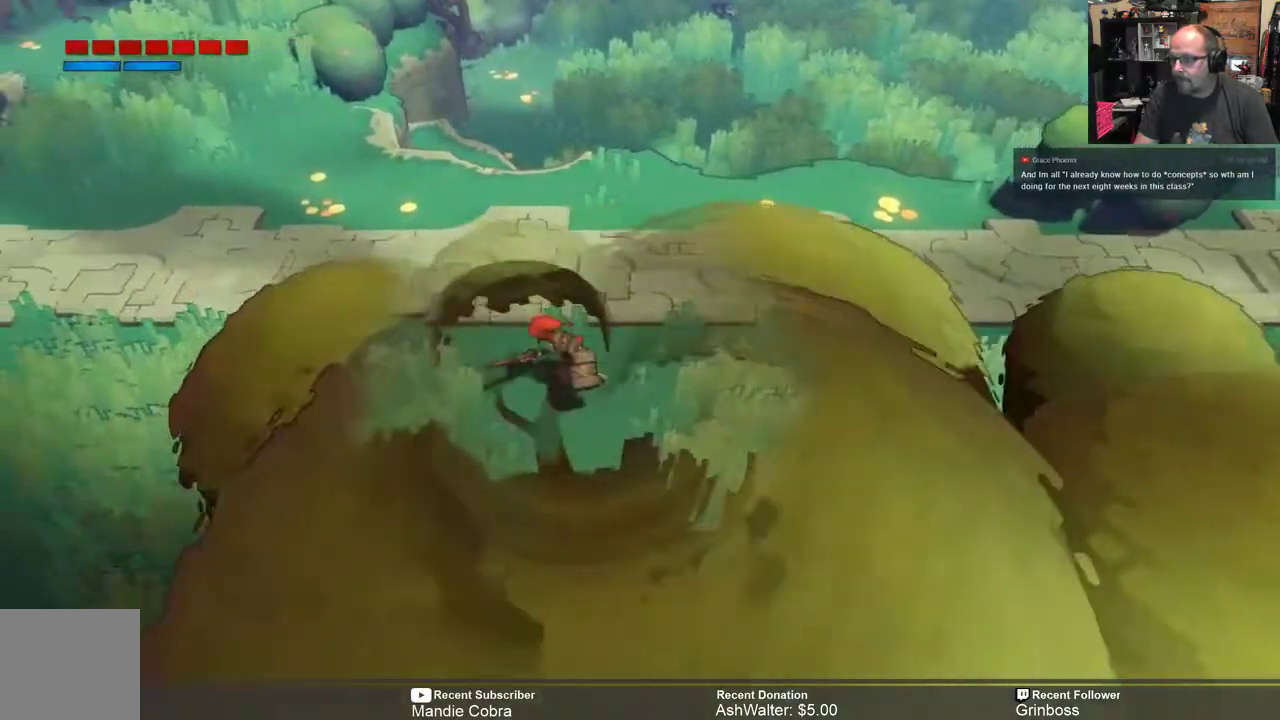
{"buttons": ["R2"], "left_stick": "left", "right_stick": "center", "events": []}
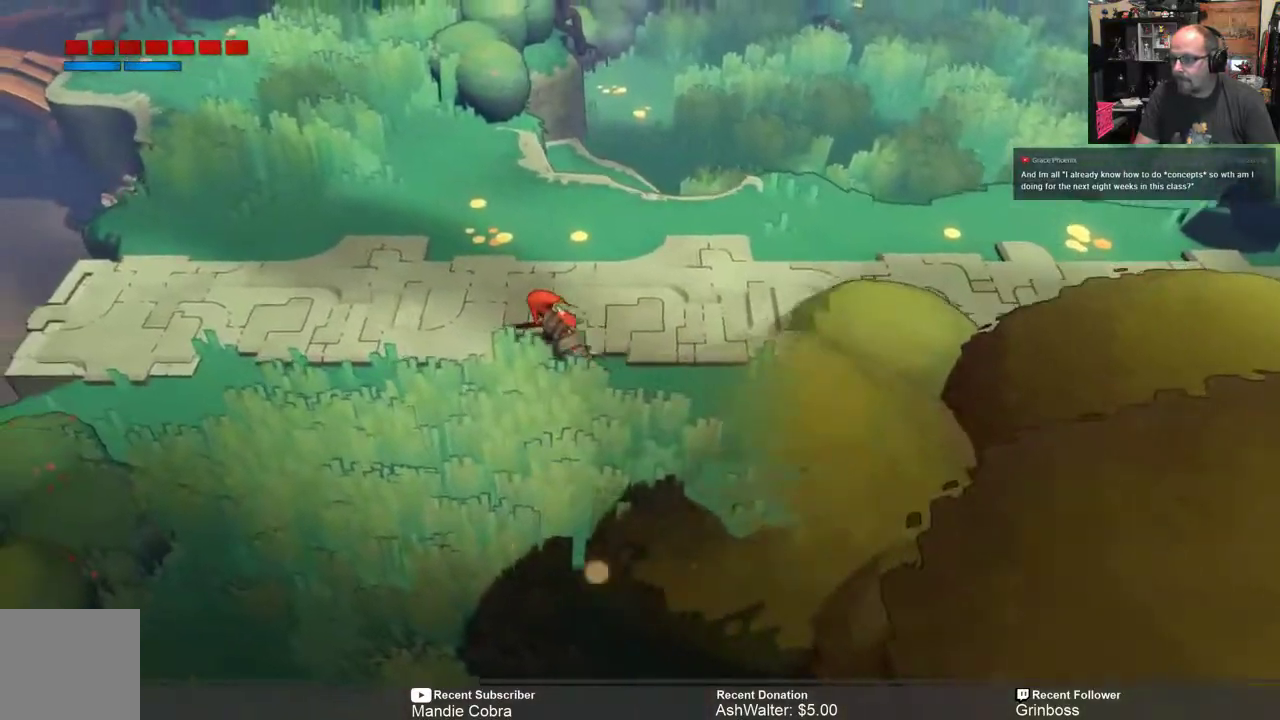
{"buttons": ["R2"], "left_stick": "left", "right_stick": "center", "events": []}
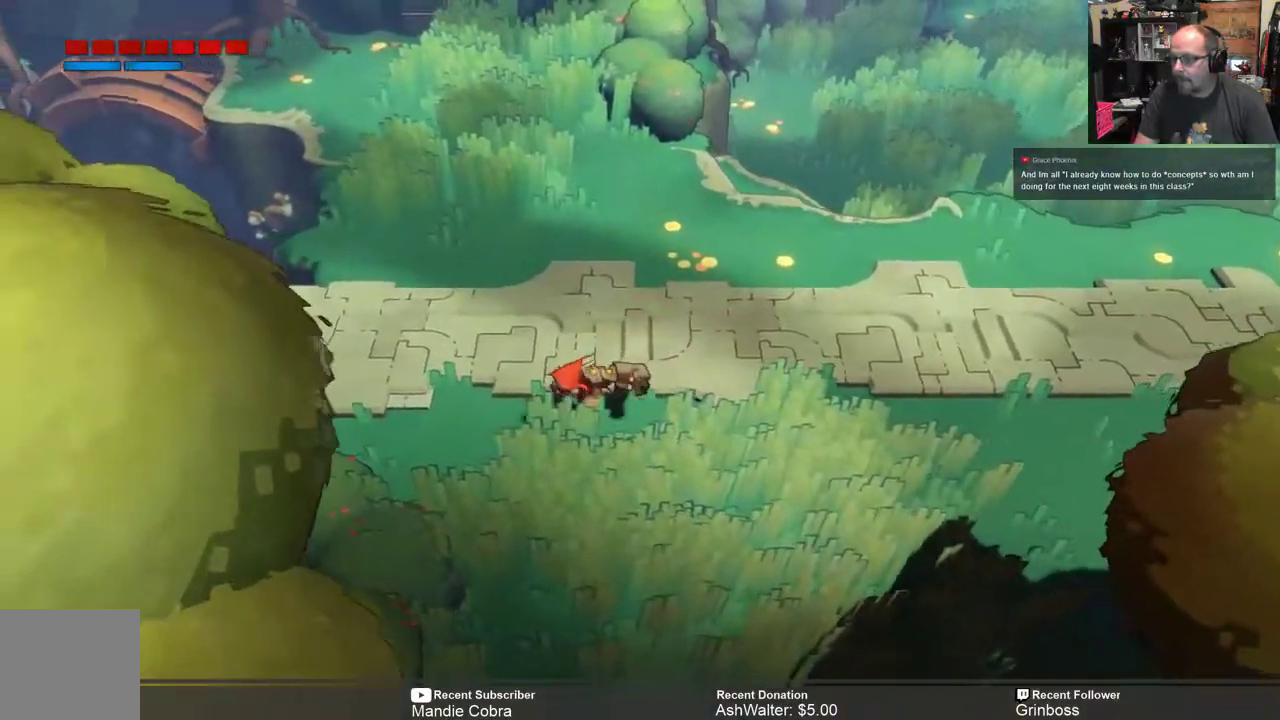
{"buttons": ["R2"], "left_stick": "left", "right_stick": "center"}
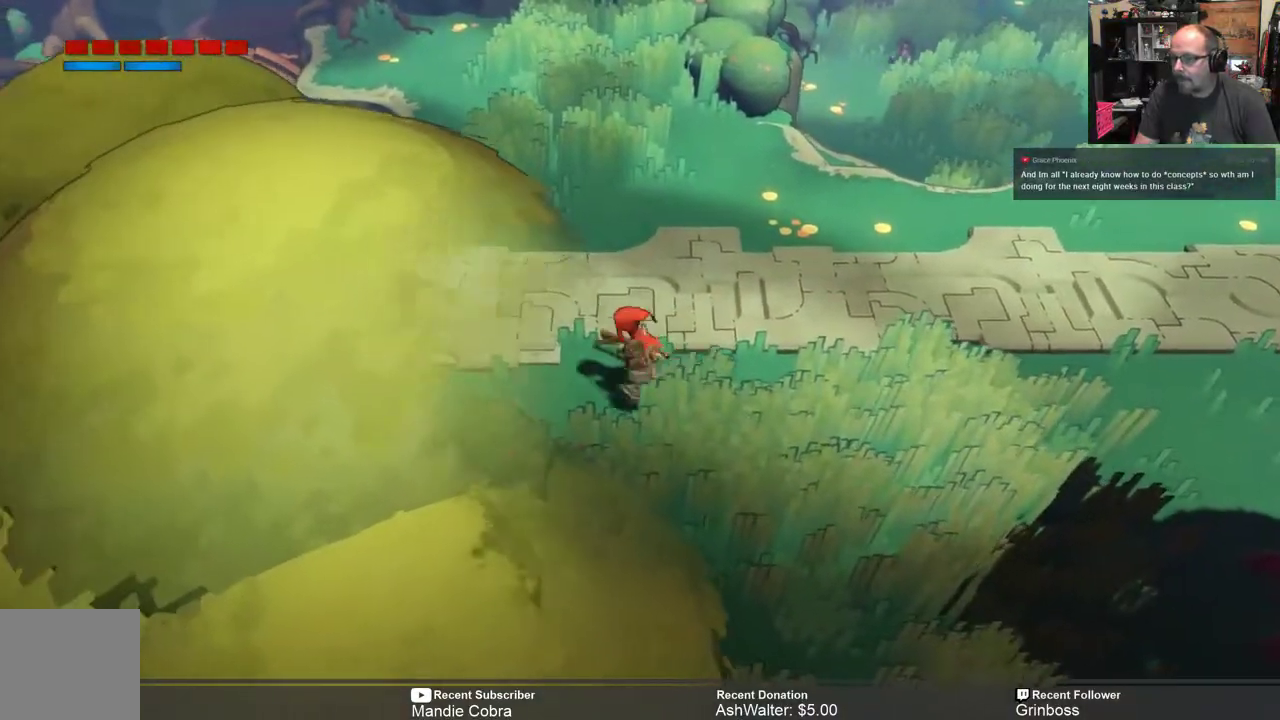
{"buttons": ["R2"], "left_stick": "up", "right_stick": "center", "events": [[17, "left_stick", "up-left"], [117, "left_stick", "up"]]}
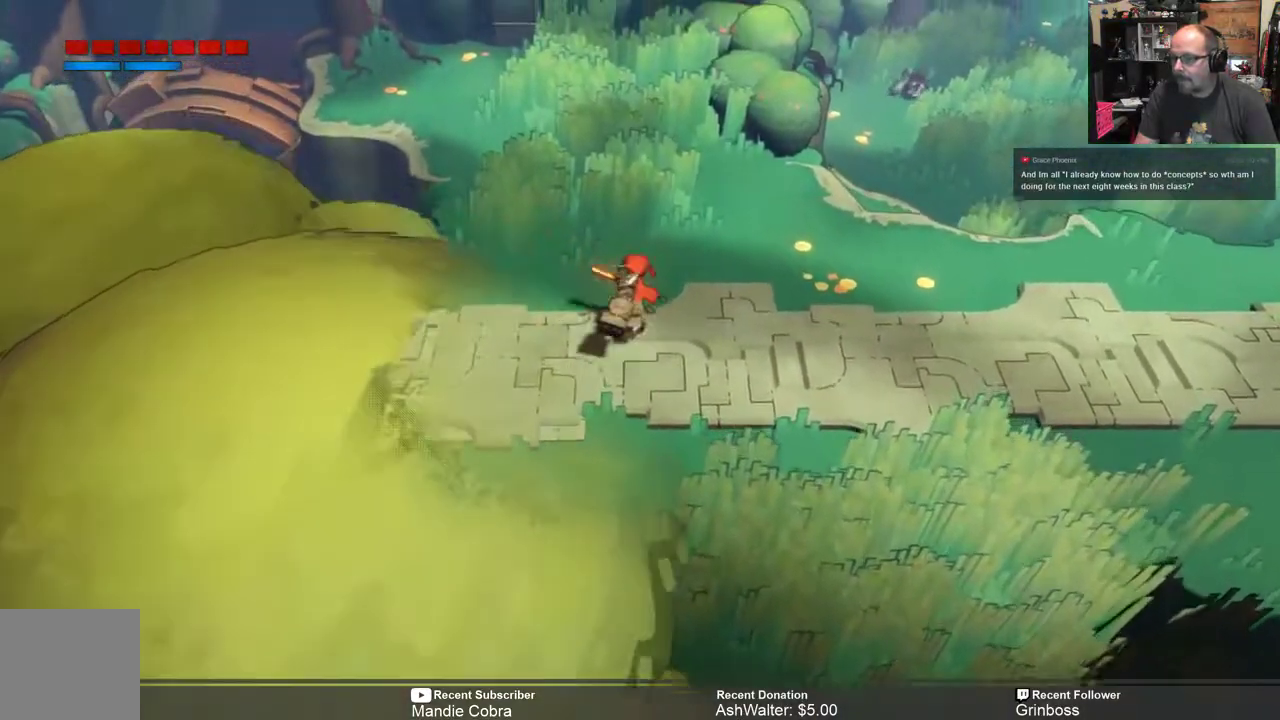
{"buttons": ["R2"], "left_stick": "center", "right_stick": "center", "events": [[367, "left_stick", "center"]]}
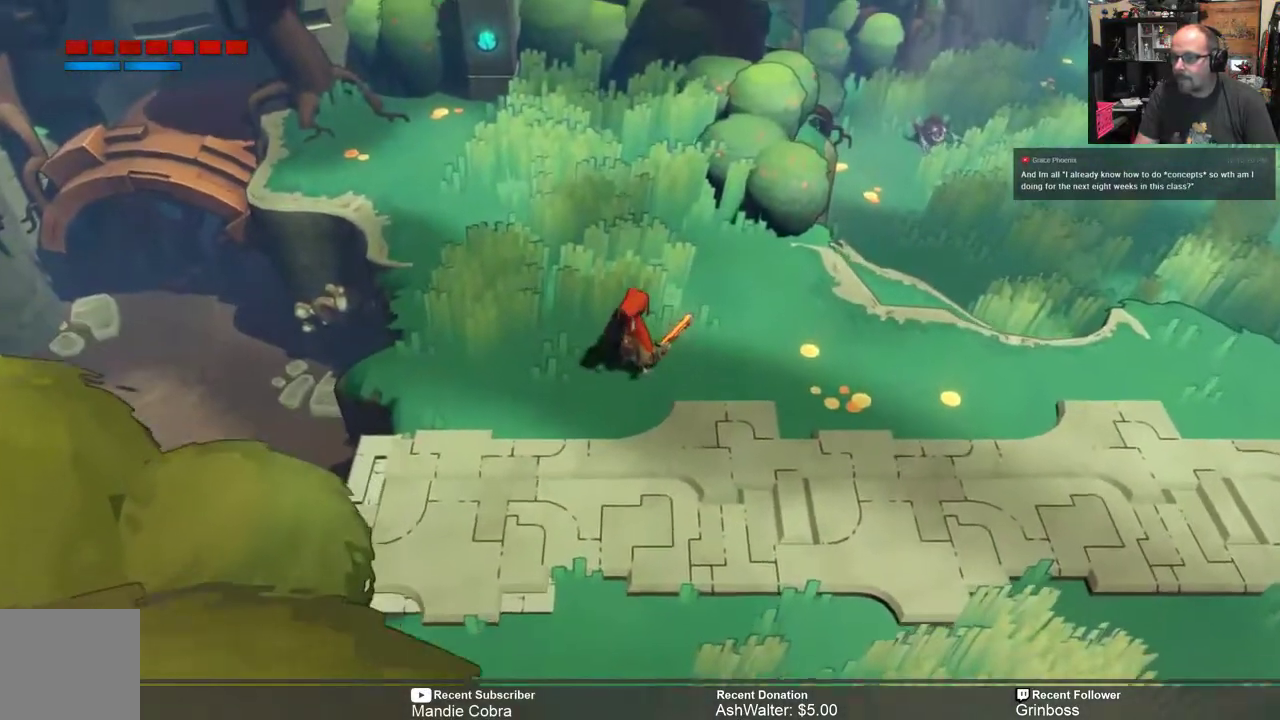
{"buttons": ["R2"], "left_stick": "center", "right_stick": "center", "events": []}
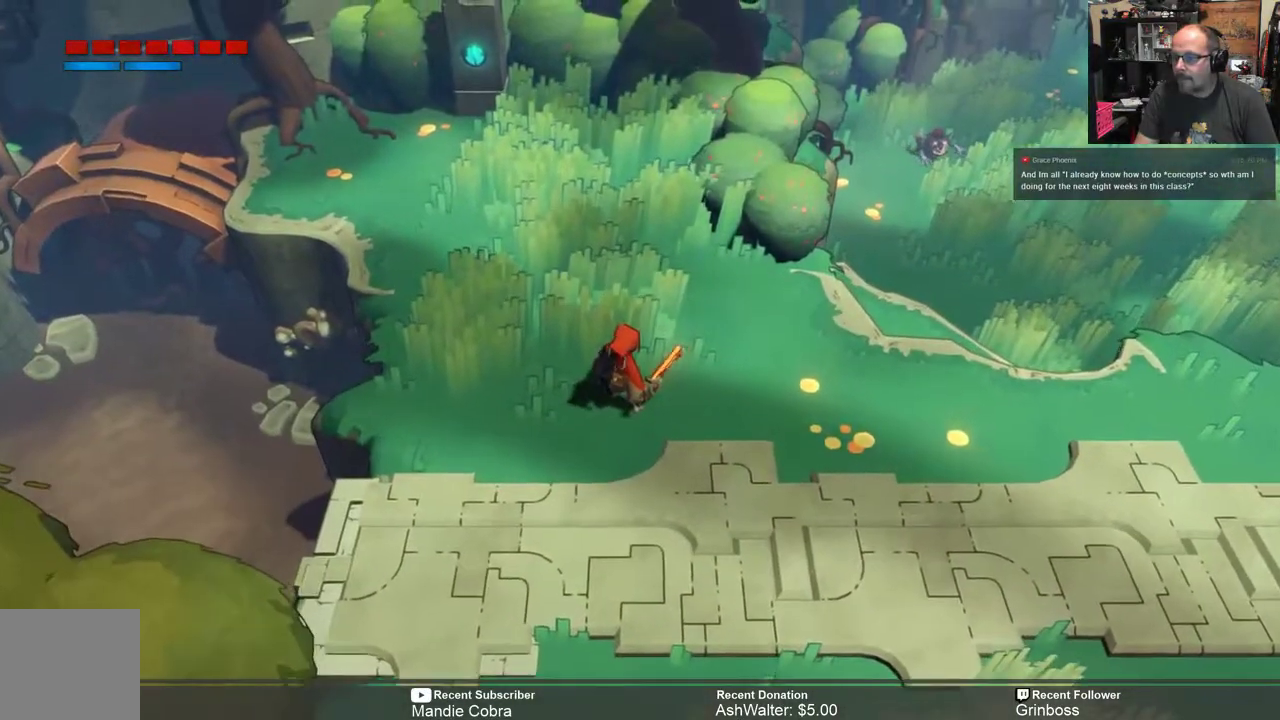
{"buttons": ["R2"], "left_stick": "up-left", "right_stick": "center", "events": [[33, "left_stick", "up-left"]]}
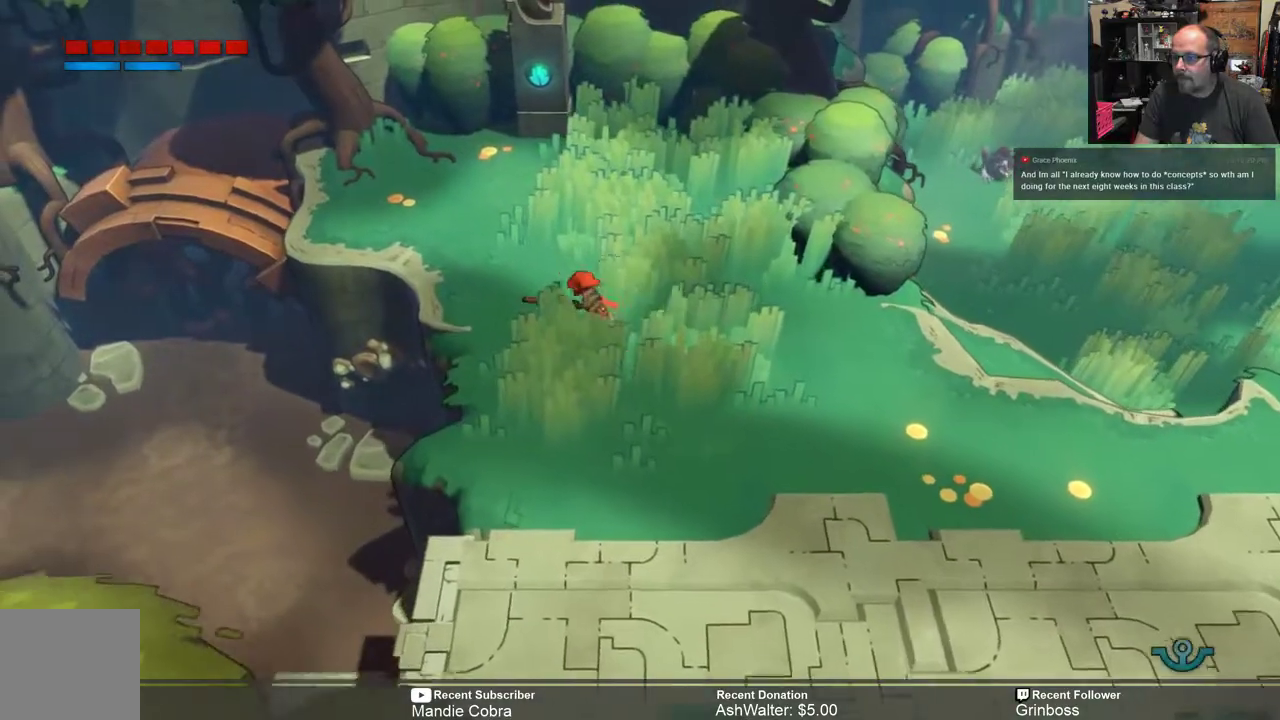
{"buttons": [], "left_stick": "up", "right_stick": "center", "events": [[283, "left_stick", "up"], [417, "R2", "up"]]}
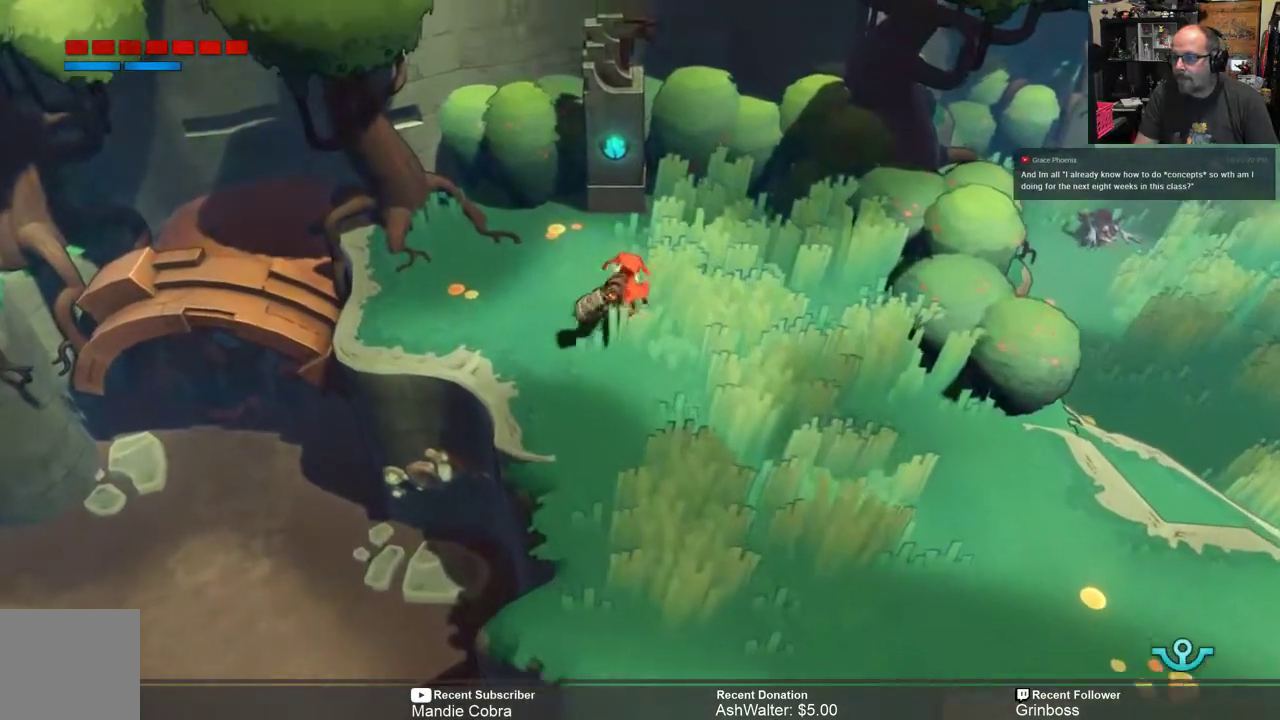
{"buttons": [], "left_stick": "up", "right_stick": "center", "events": []}
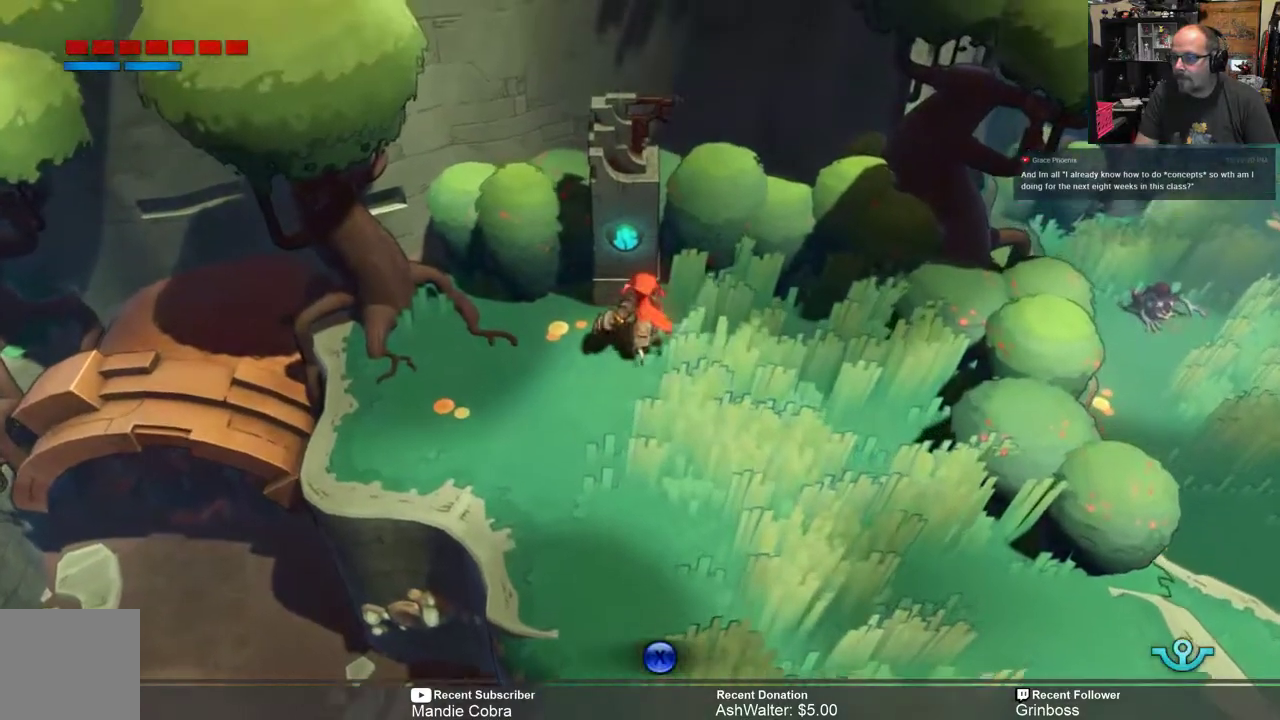
{"buttons": [], "left_stick": "center", "right_stick": "center", "events": [[50, "left_stick", "center"]]}
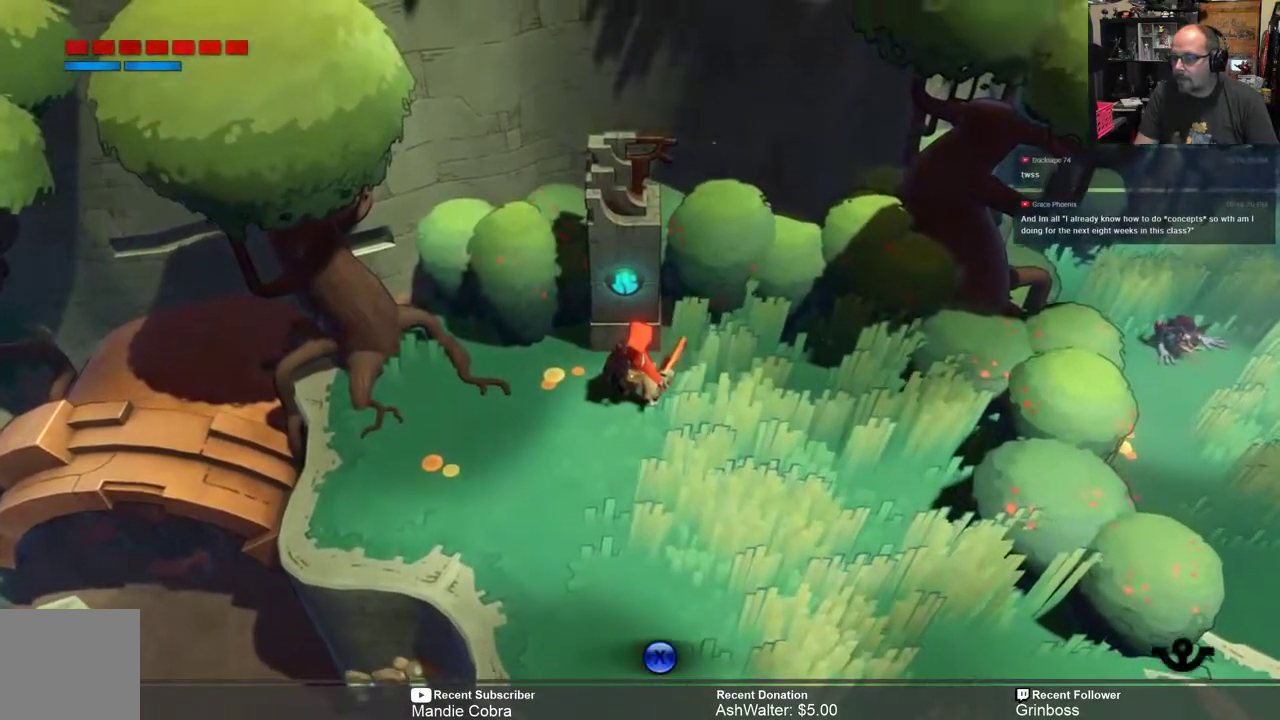
{"buttons": [], "left_stick": "center", "right_stick": "center", "events": [[217, "X", "down"], [267, "X", "up"]]}